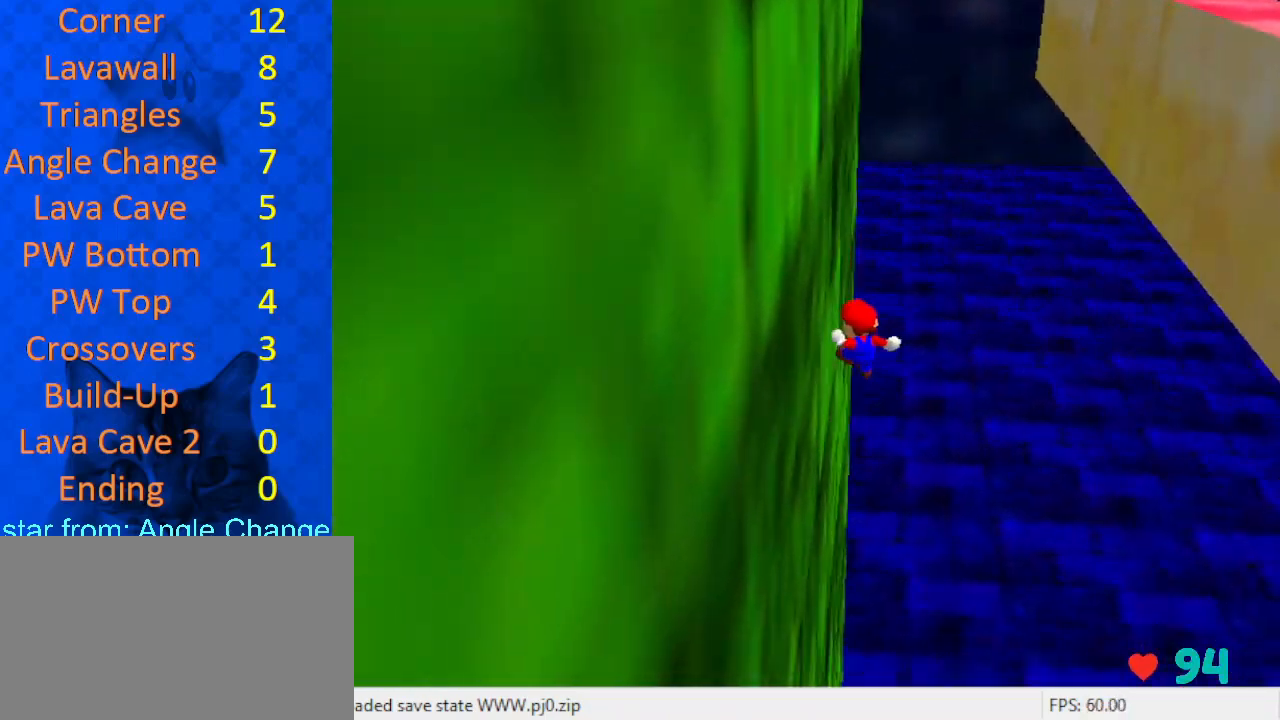
Gameplay with keyboard; each line is a JSON object with the keys held at the frame after it. "events" lists presses ("down") and releases ("up") of "a", "c", "ctrl", "d", "down", "left", "return", "right", "s", "shift", "up", "w", "x" and "y" between this image and that frame as [ms after this image, input, new state], when the widget could be followed in between. No other keys are recorded. Mouse input is not recorded.
{"keys": ["right", "shift", "up"], "events": [[67, "left", "up"], [67, "shift", "down"], [433, "up", "down"]]}
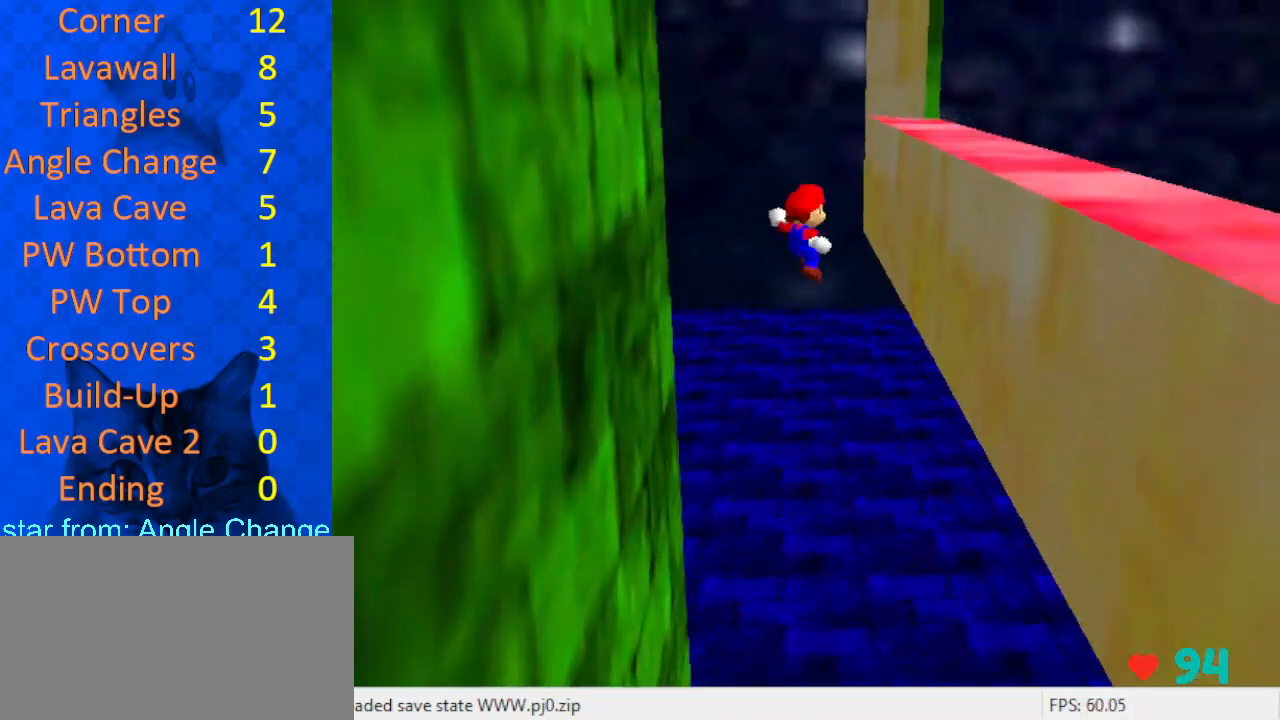
{"keys": ["shift", "up"], "events": [[100, "up", "up"], [200, "d", "down"], [233, "shift", "up"], [333, "d", "up"], [333, "up", "down"], [400, "right", "up"], [400, "shift", "down"]]}
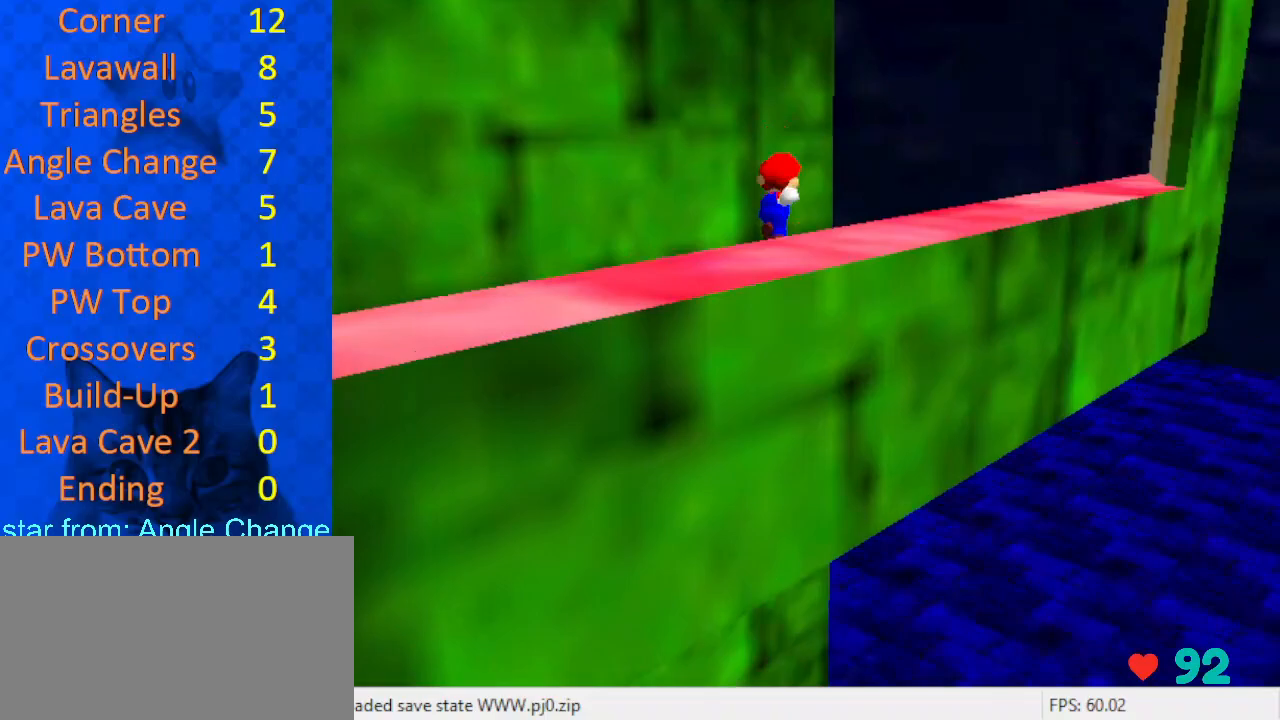
{"keys": ["left", "shift", "up"], "events": [[67, "a", "down"], [267, "a", "up"], [267, "left", "down"]]}
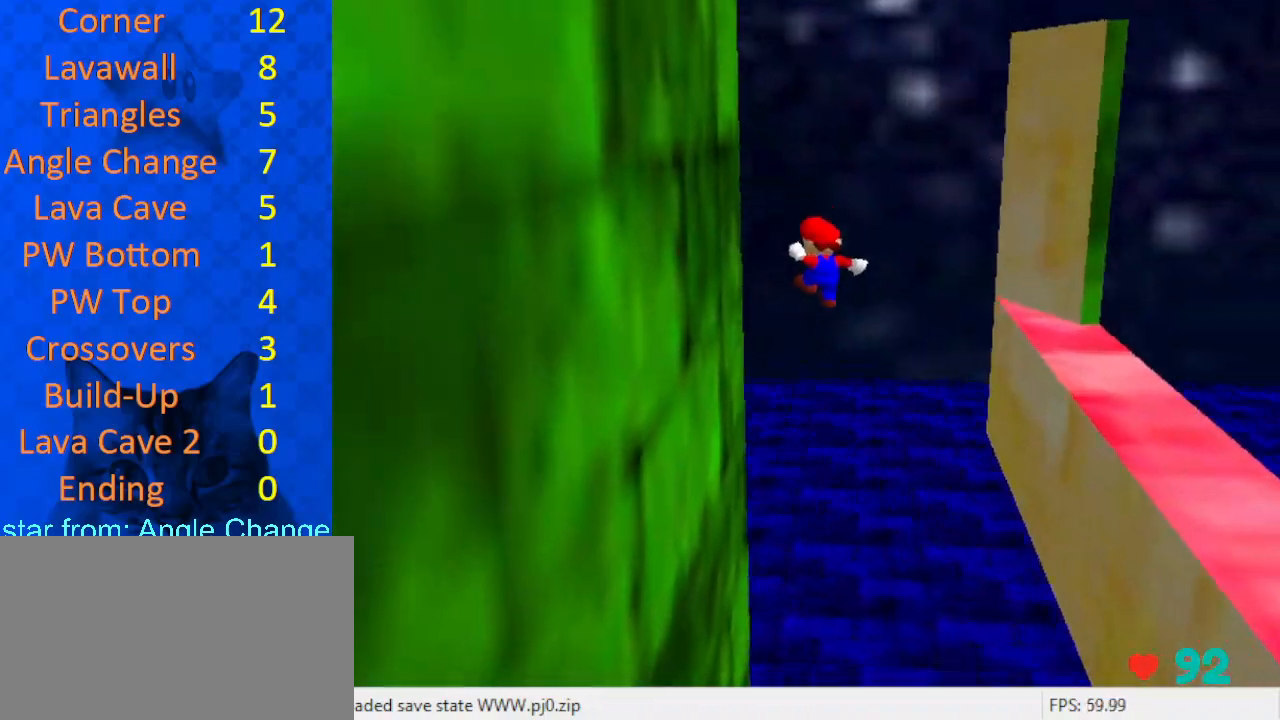
{"keys": ["right", "shift", "up"], "events": [[133, "shift", "up"], [267, "left", "up"], [267, "right", "down"], [300, "shift", "down"]]}
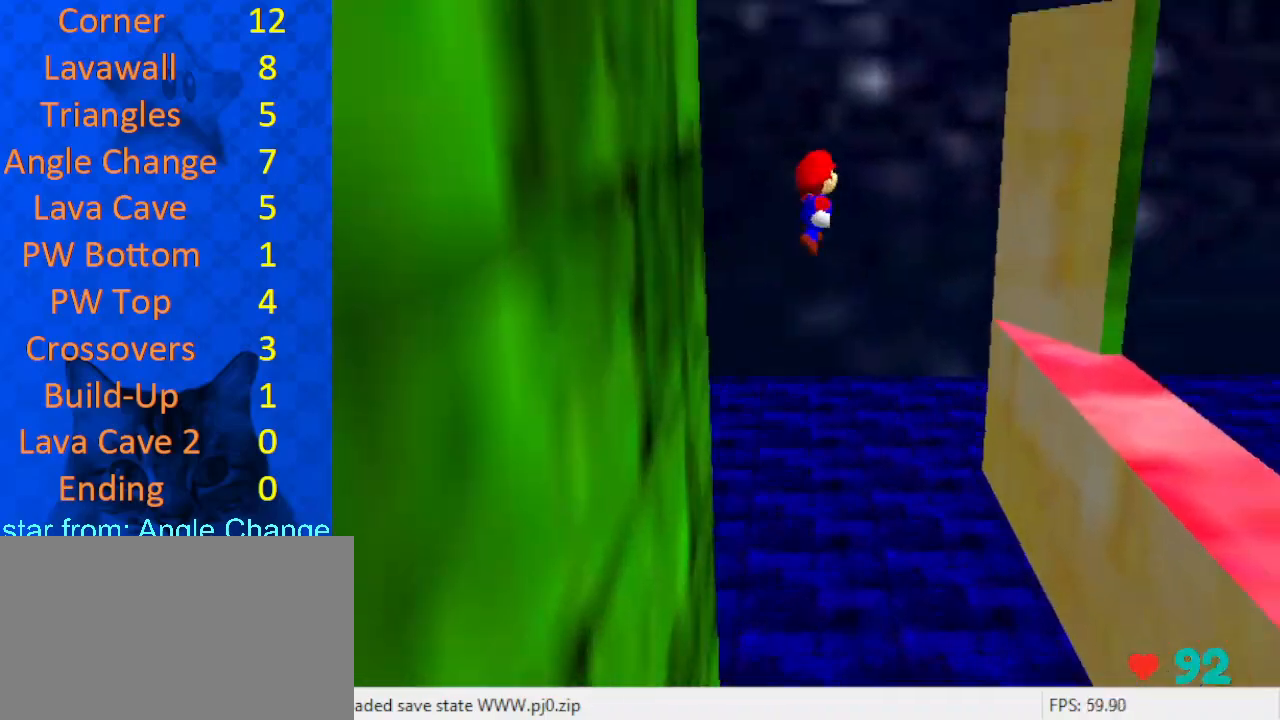
{"keys": ["right", "shift"], "events": [[367, "d", "down"], [367, "up", "up"], [500, "d", "up"]]}
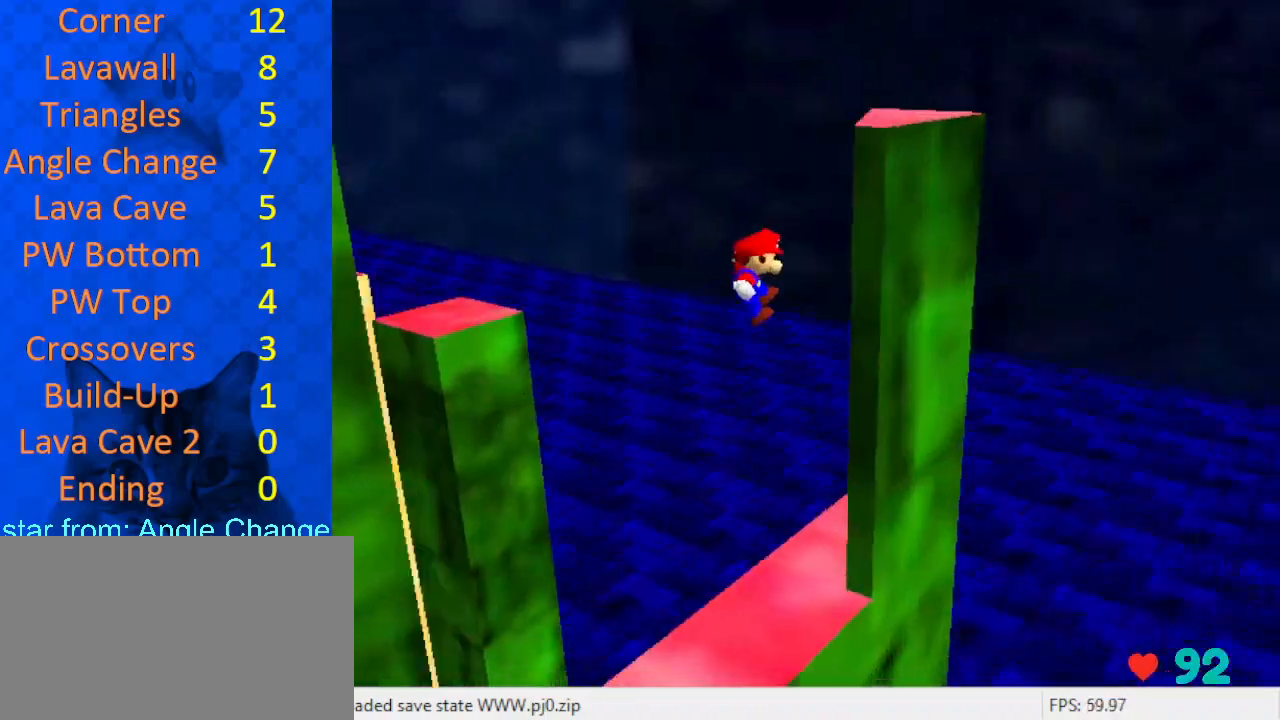
{"keys": ["shift", "up"], "events": [[100, "shift", "up"], [233, "left", "down"], [233, "shift", "down"], [233, "up", "down"], [267, "d", "down"], [267, "right", "up"], [333, "left", "up"], [467, "d", "up"]]}
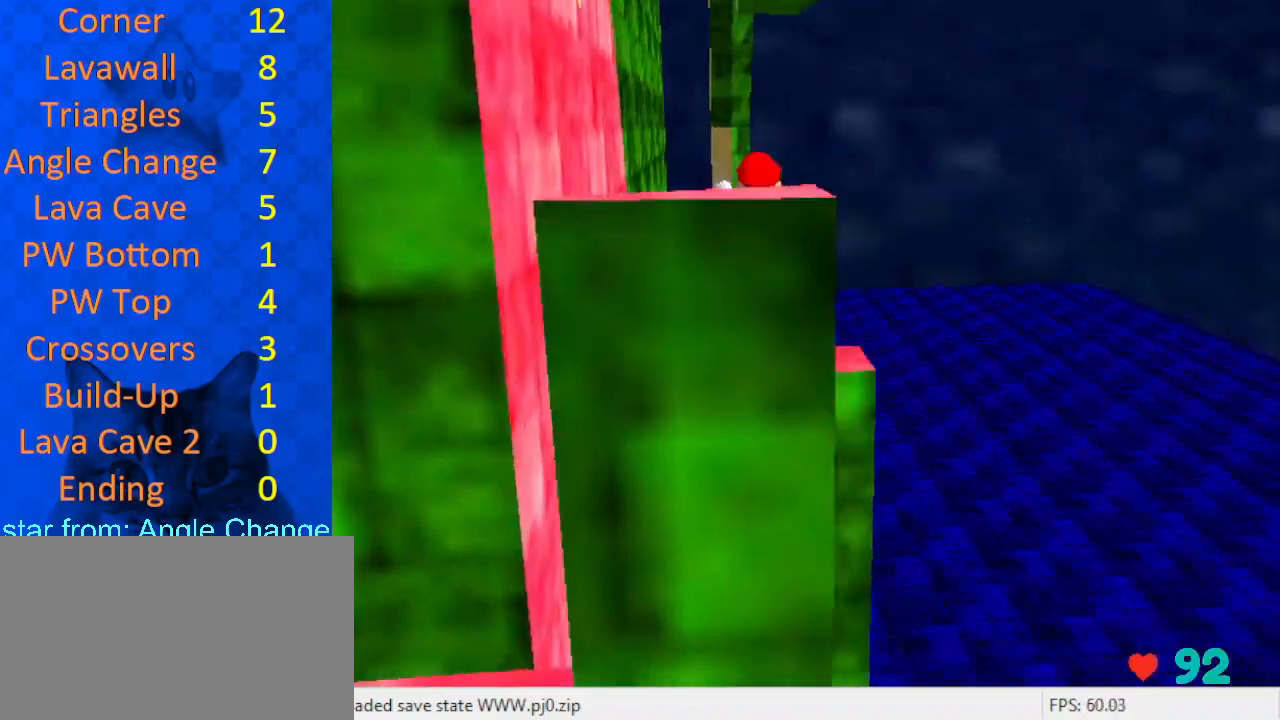
{"keys": ["c", "shift", "up"], "events": [[333, "c", "down"]]}
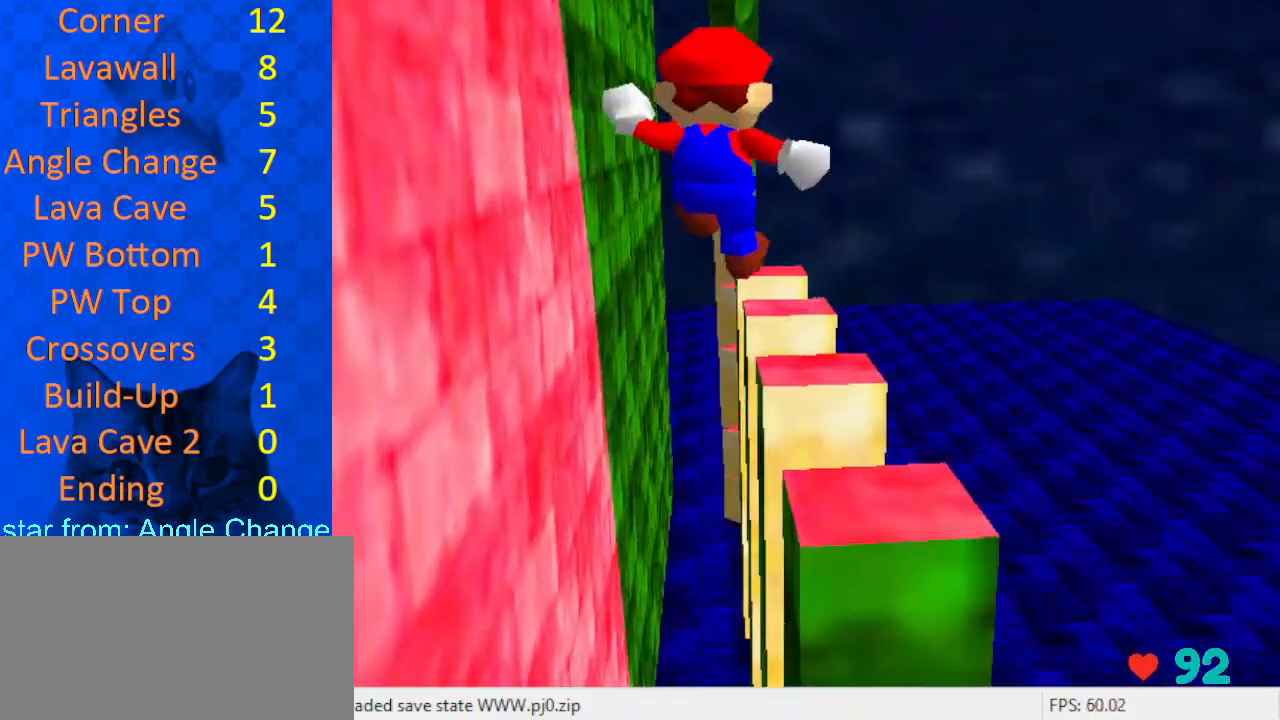
{"keys": ["c", "up"], "events": [[33, "c", "up"], [167, "shift", "up"], [433, "c", "down"]]}
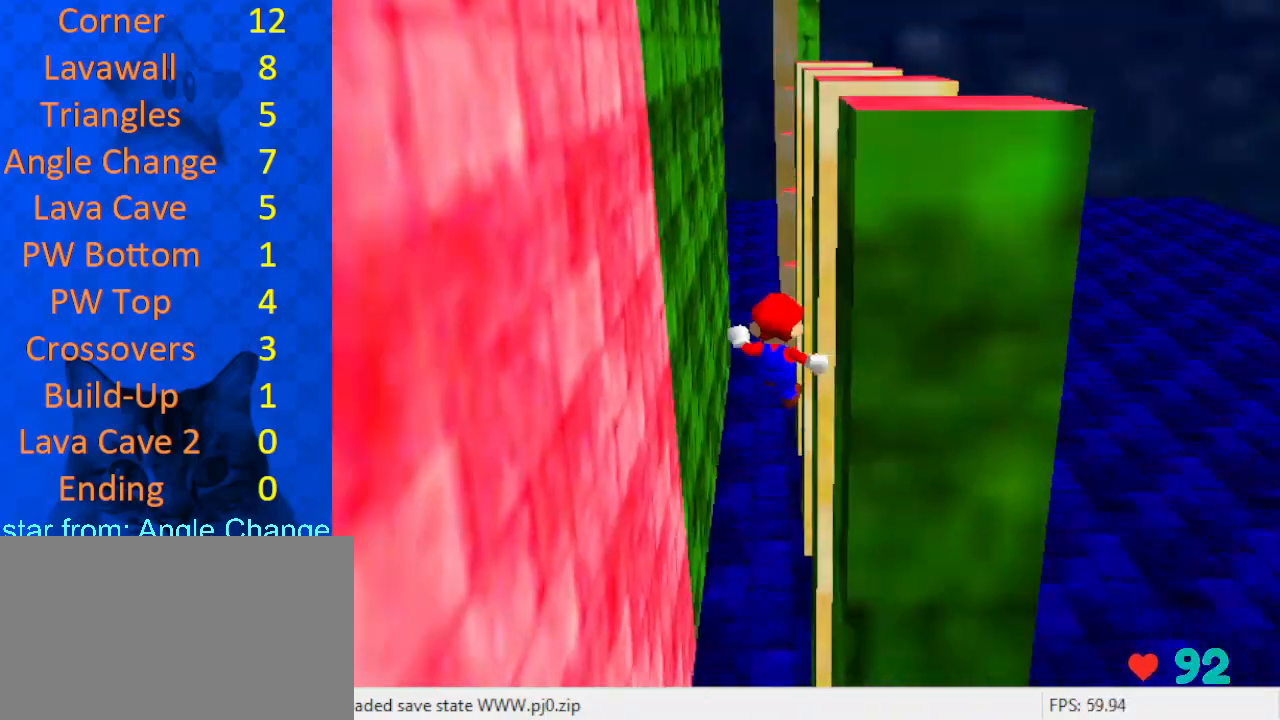
{"keys": ["left", "up"], "events": [[67, "a", "down"], [67, "s", "down"], [100, "c", "up"], [167, "a", "up"], [167, "s", "up"], [267, "a", "down"], [300, "left", "down"], [300, "s", "down"], [400, "a", "up"], [400, "s", "up"]]}
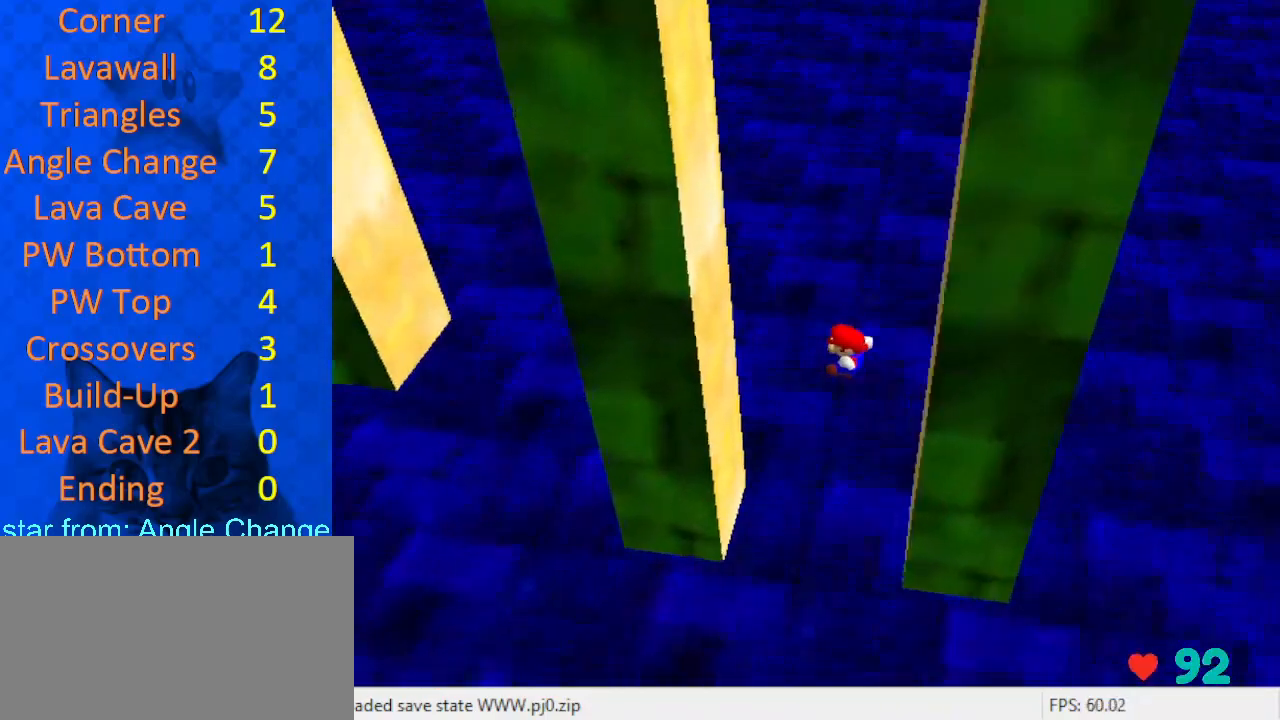
{"keys": ["right", "shift", "up"], "events": [[67, "left", "up"], [400, "right", "down"], [400, "shift", "down"]]}
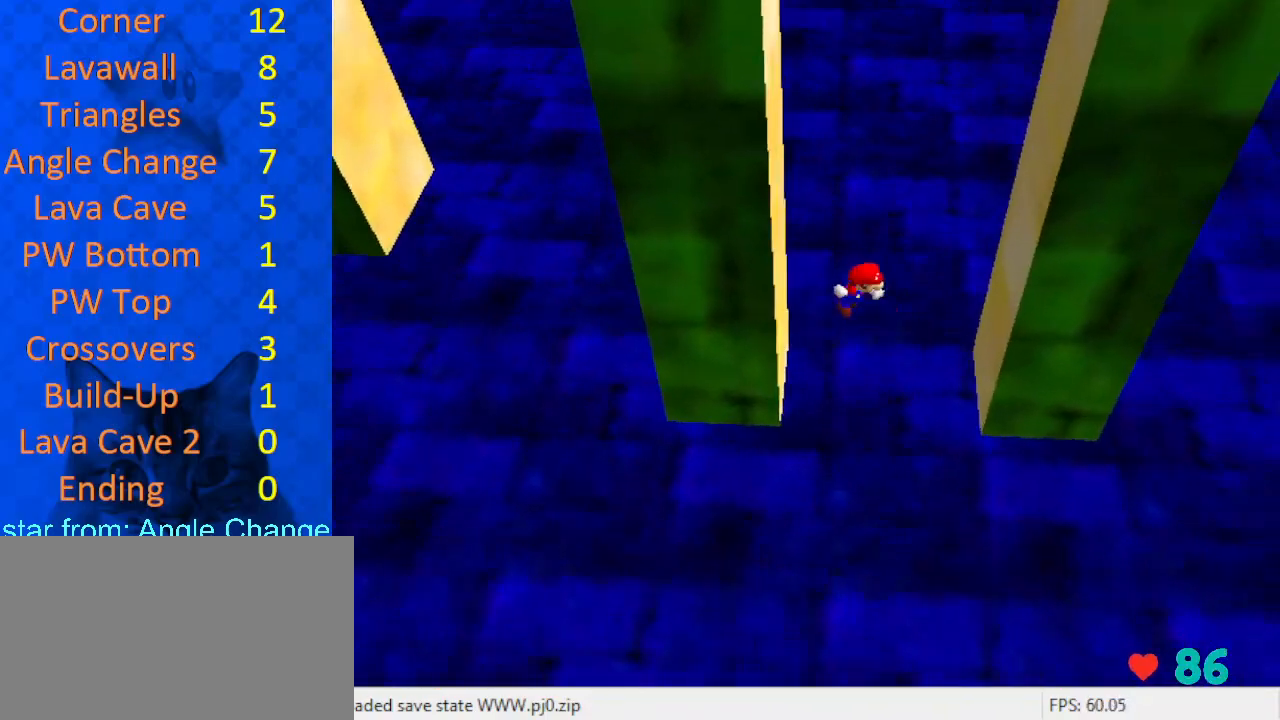
{"keys": ["left", "shift"], "events": [[233, "up", "up"], [333, "shift", "up"], [400, "left", "down"], [400, "right", "up"], [400, "shift", "down"]]}
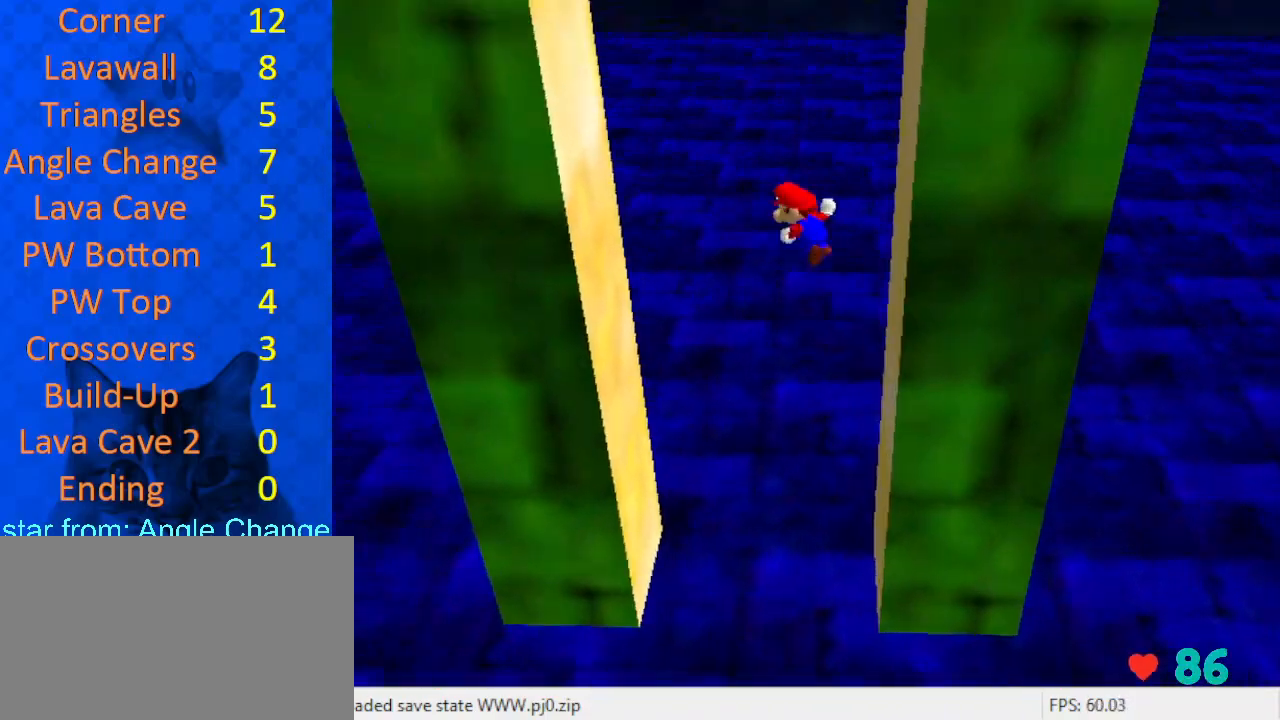
{"keys": ["right", "shift"], "events": [[333, "shift", "up"], [433, "right", "down"], [433, "shift", "down"], [467, "left", "up"]]}
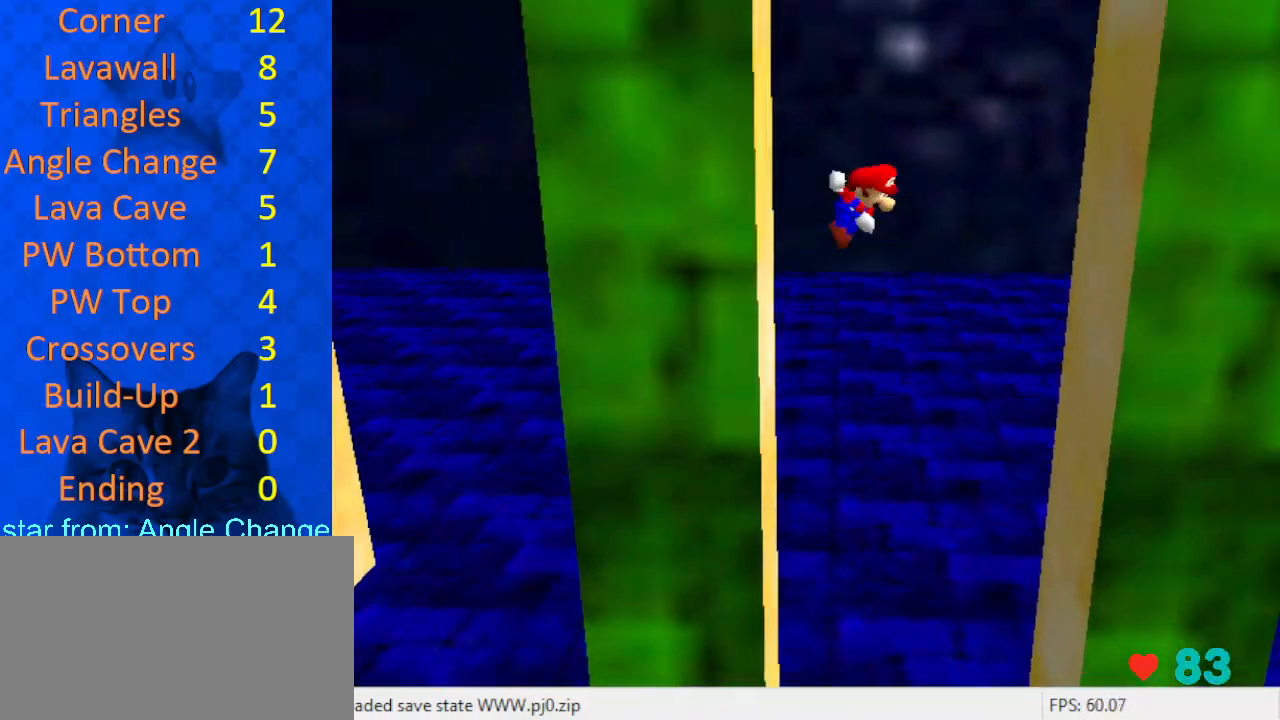
{"keys": ["right", "shift"], "events": [[333, "shift", "up"], [467, "shift", "down"]]}
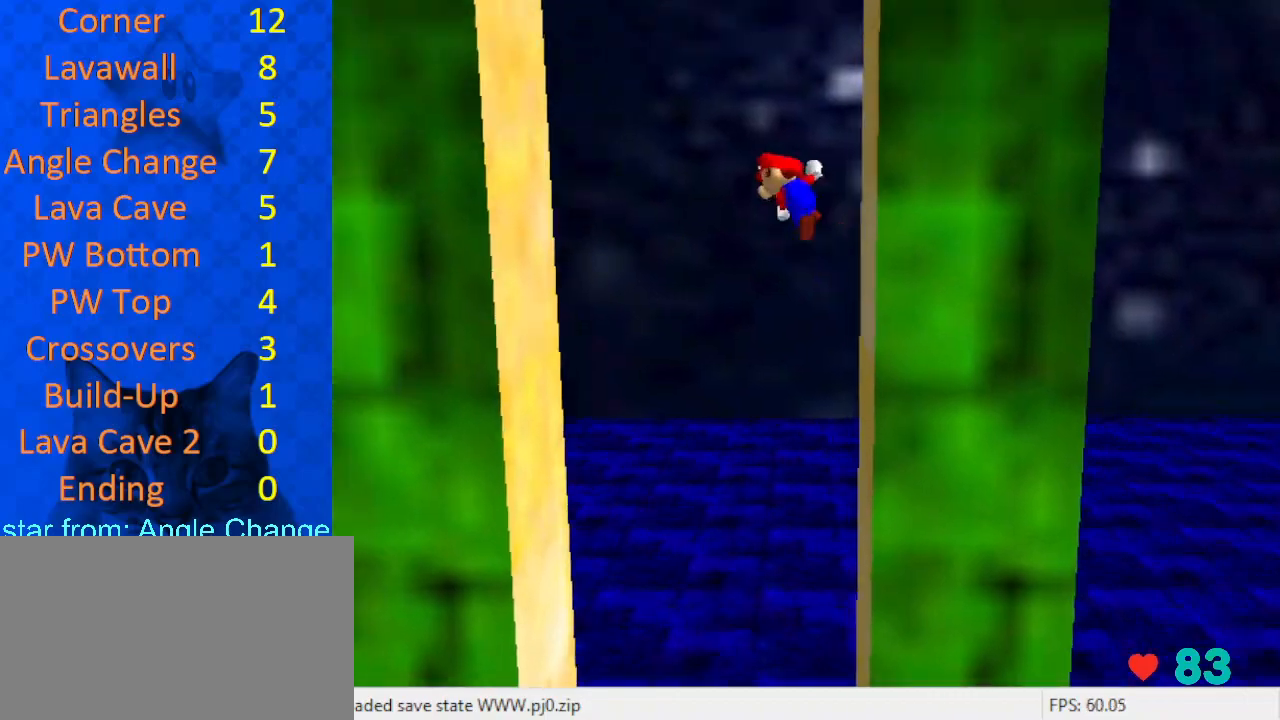
{"keys": ["left"], "events": [[67, "right", "up"], [200, "shift", "up"], [267, "left", "down"]]}
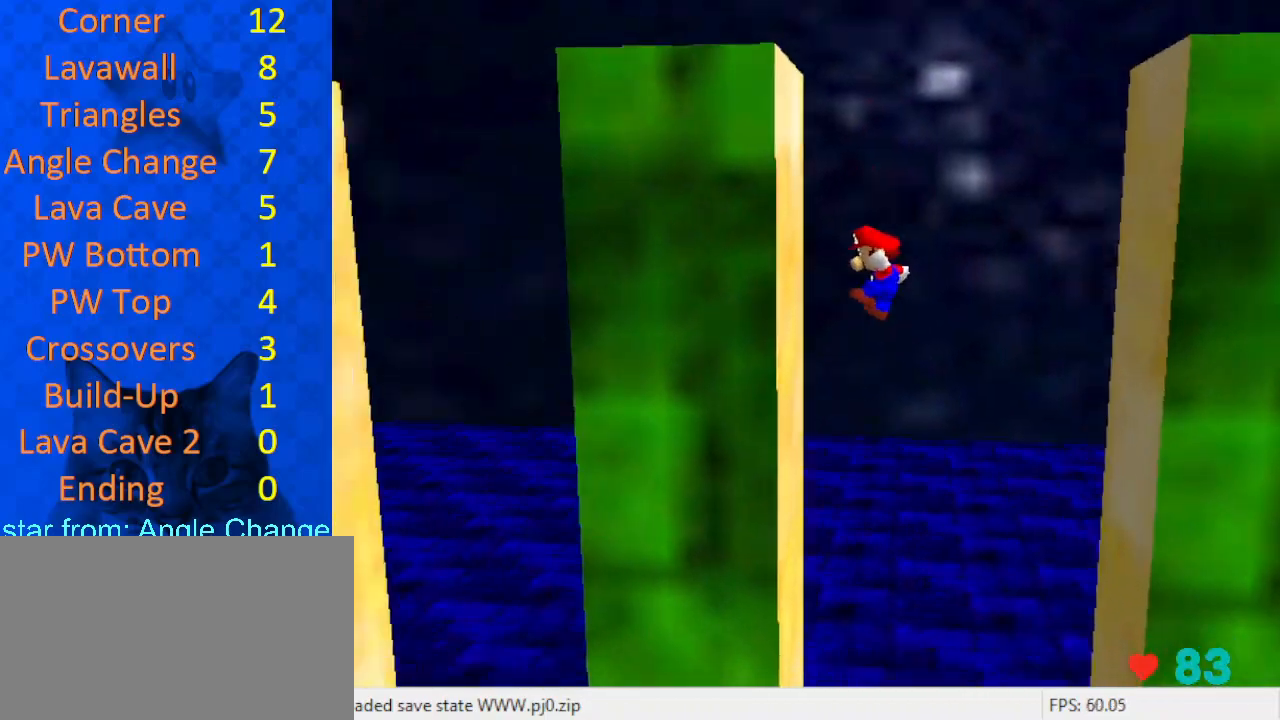
{"keys": ["right"], "events": [[33, "down", "down"], [167, "down", "up"], [200, "left", "up"], [200, "right", "down"], [267, "shift", "down"], [500, "shift", "up"]]}
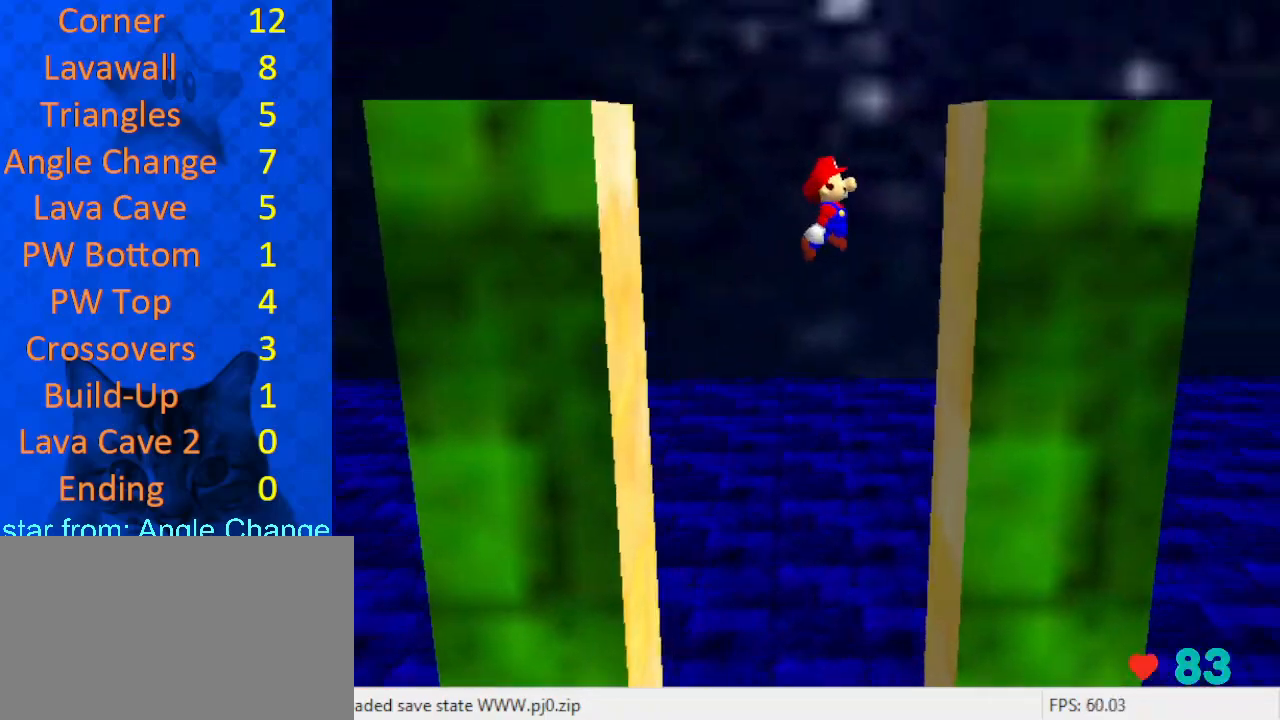
{"keys": ["d", "left", "shift", "up"], "events": [[67, "d", "down"], [167, "d", "up"], [233, "left", "down"], [267, "right", "up"], [267, "shift", "down"], [267, "up", "down"], [400, "d", "down"]]}
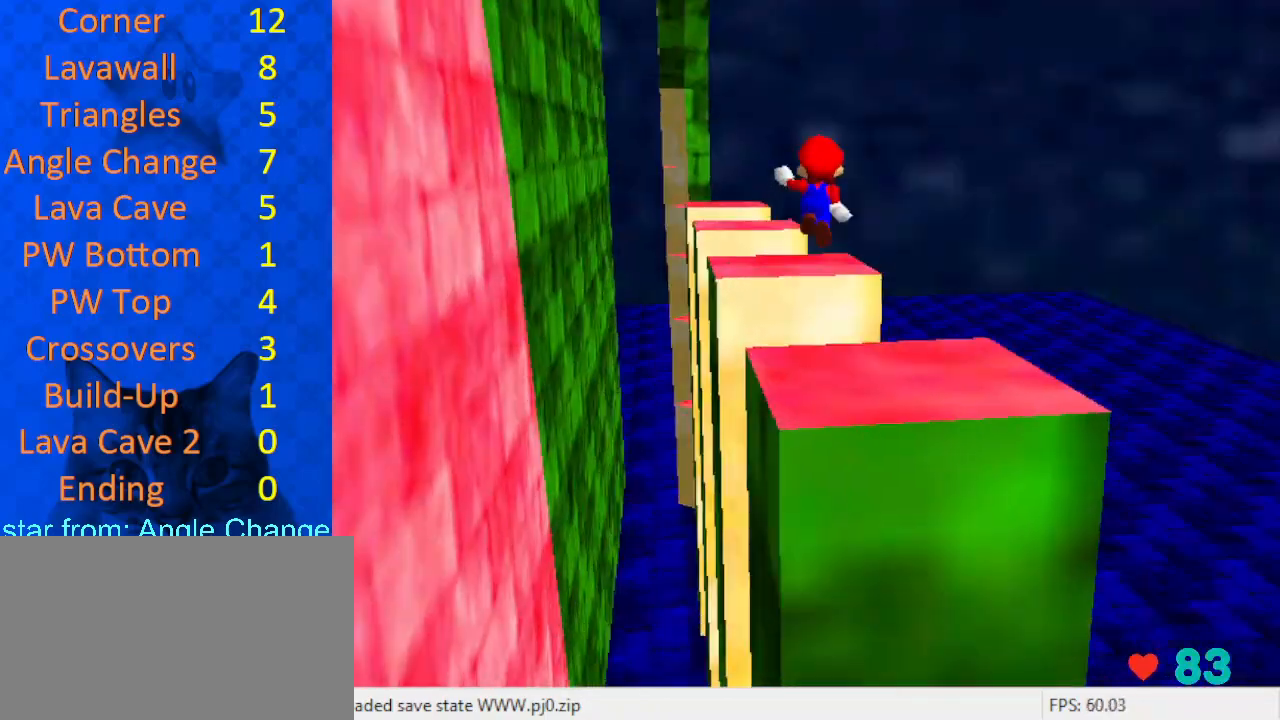
{"keys": ["d", "right", "shift", "up"], "events": [[33, "d", "up"], [33, "left", "up"], [267, "d", "down"], [367, "d", "up"], [367, "right", "down"], [467, "d", "down"]]}
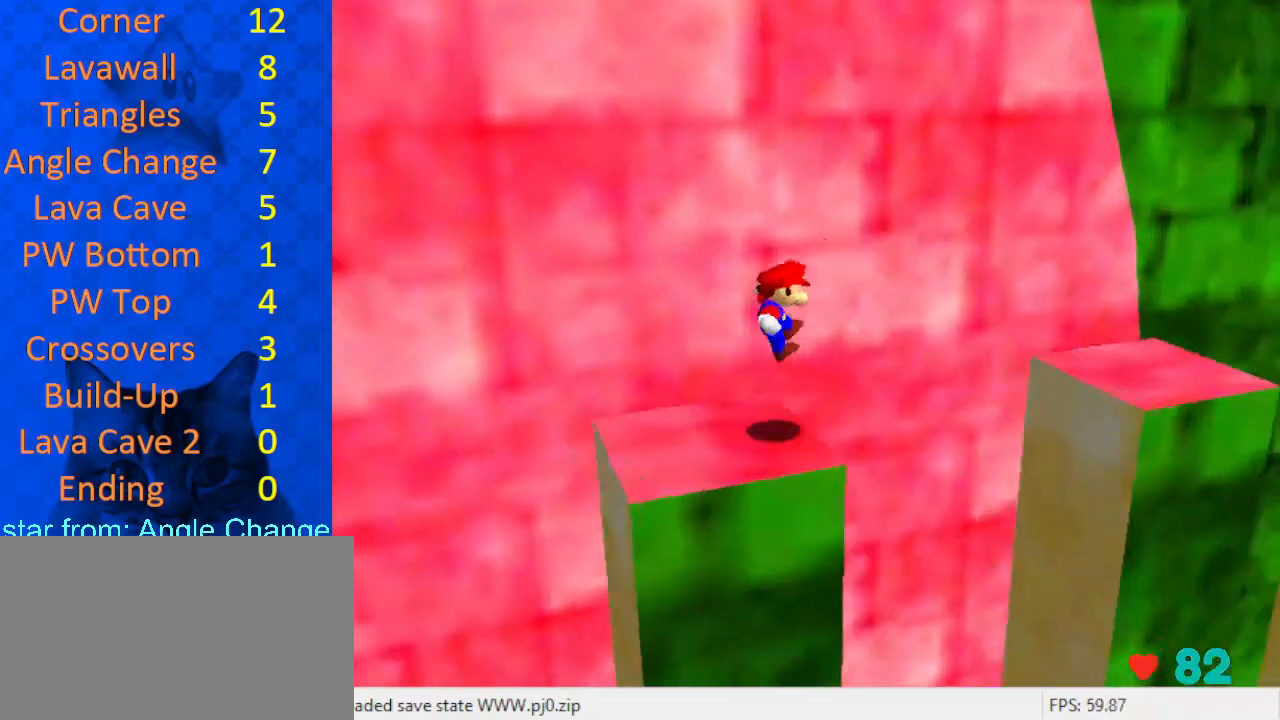
{"keys": ["right"], "events": [[67, "d", "up"], [100, "up", "up"], [367, "shift", "up"]]}
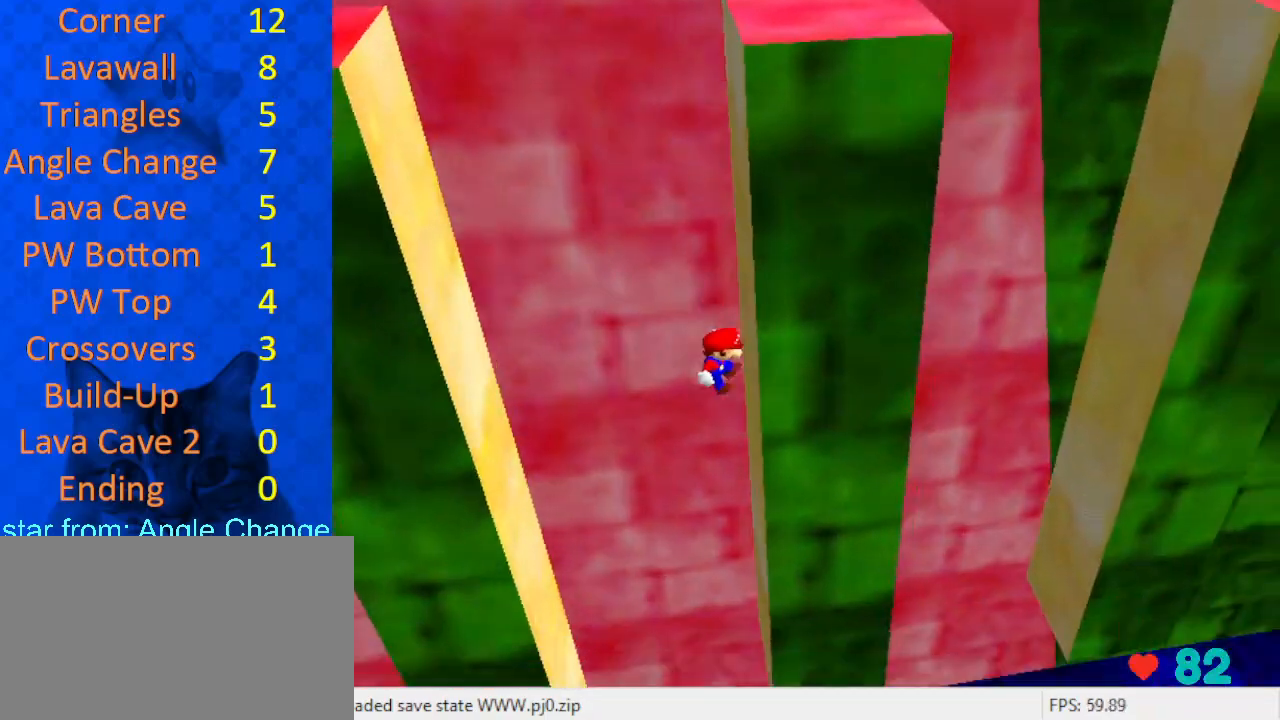
{"keys": ["left"], "events": [[100, "left", "down"], [100, "shift", "down"], [167, "right", "up"], [300, "shift", "up"]]}
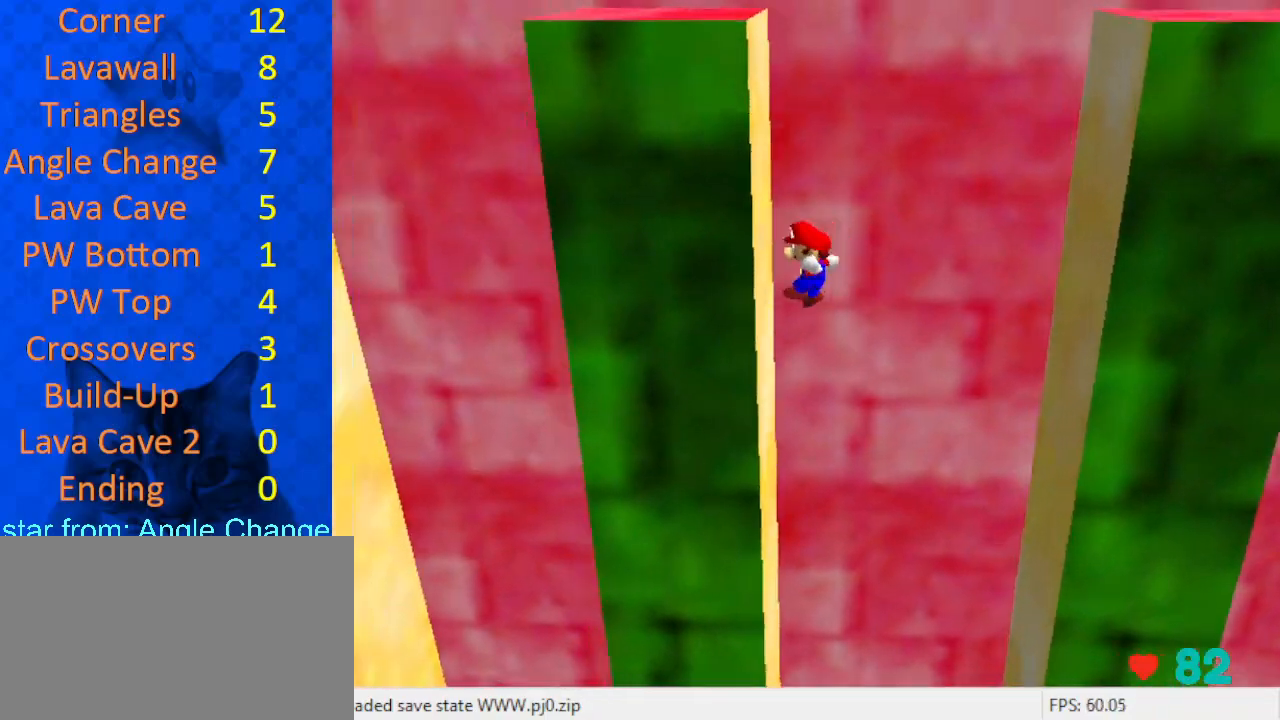
{"keys": ["right"], "events": [[100, "shift", "down"], [200, "left", "up"], [200, "shift", "up"], [333, "right", "down"]]}
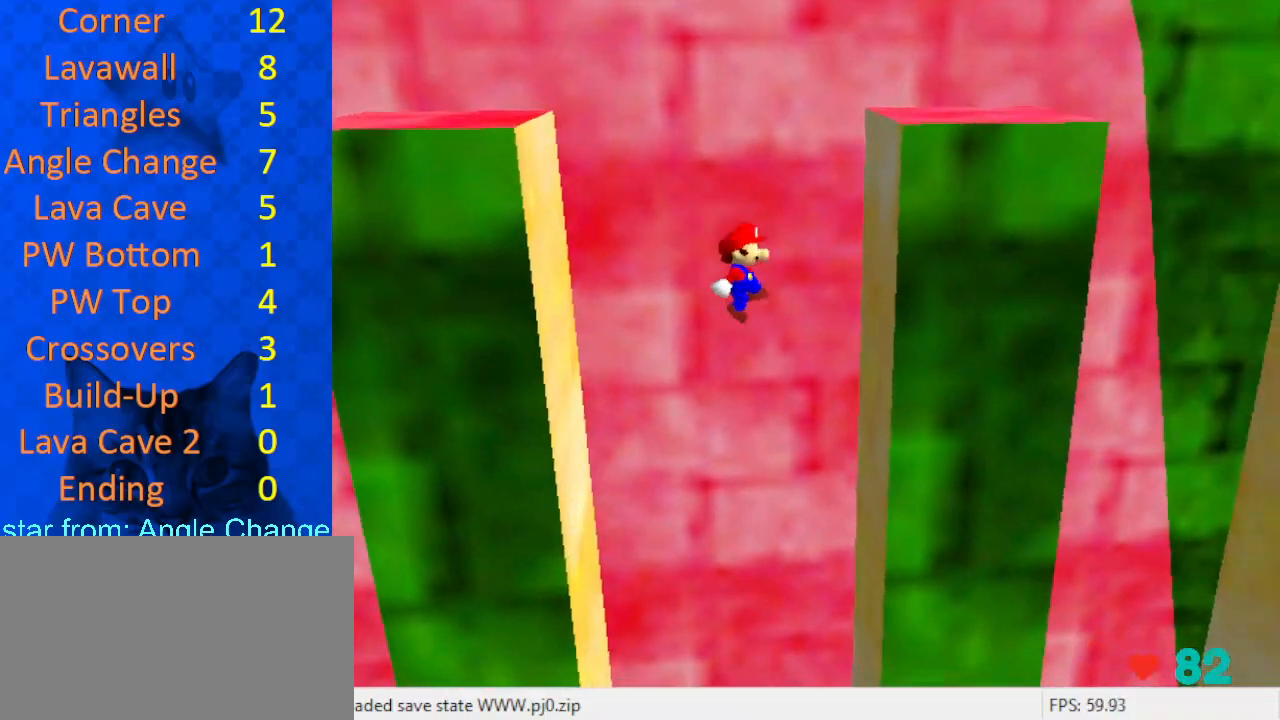
{"keys": ["left", "shift"], "events": [[300, "left", "down"], [300, "right", "up"], [300, "shift", "down"]]}
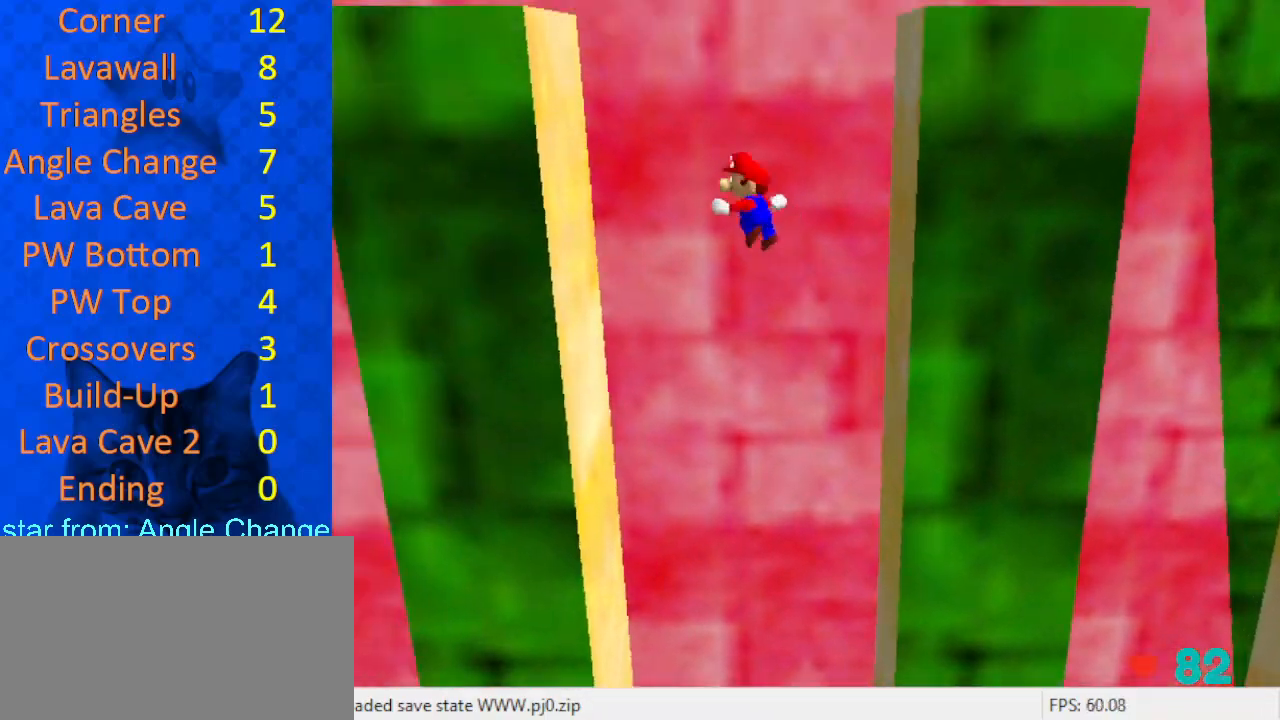
{"keys": ["a", "right", "shift", "up"], "events": [[33, "shift", "up"], [300, "left", "up"], [300, "right", "down"], [300, "shift", "down"], [367, "up", "down"], [400, "a", "down"]]}
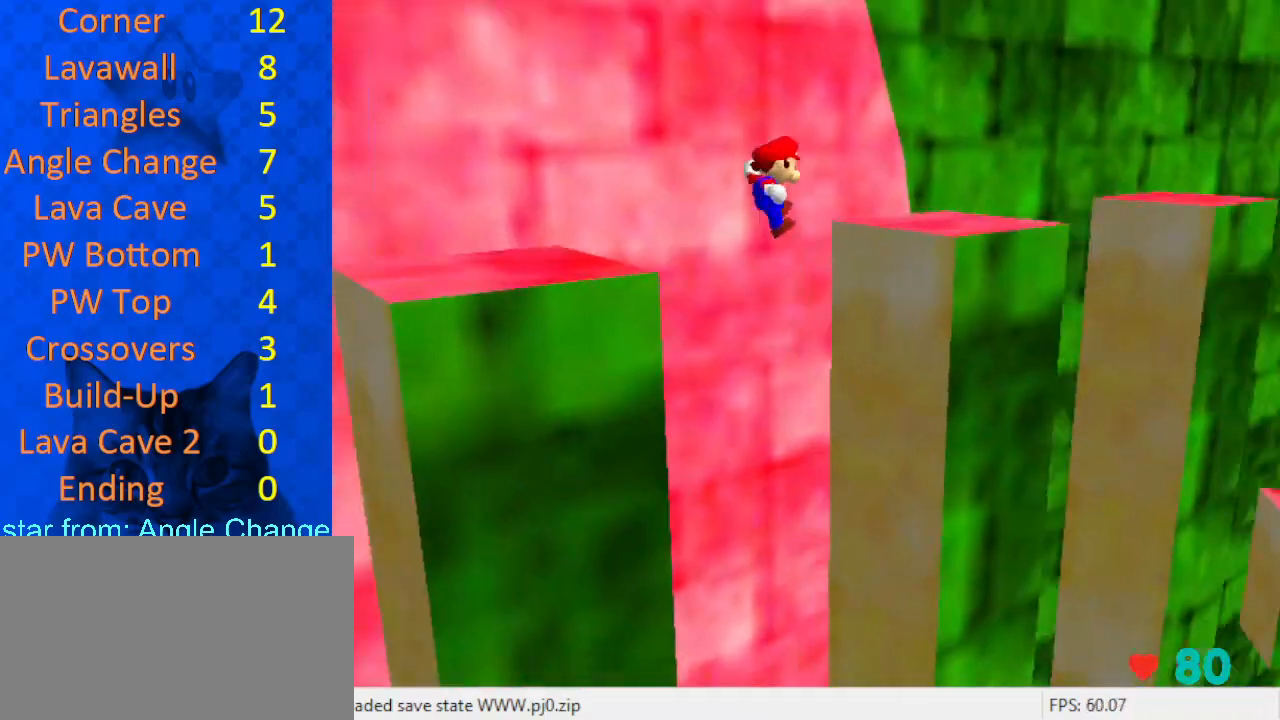
{"keys": ["d", "right", "shift", "up"], "events": [[100, "a", "up"], [500, "d", "down"]]}
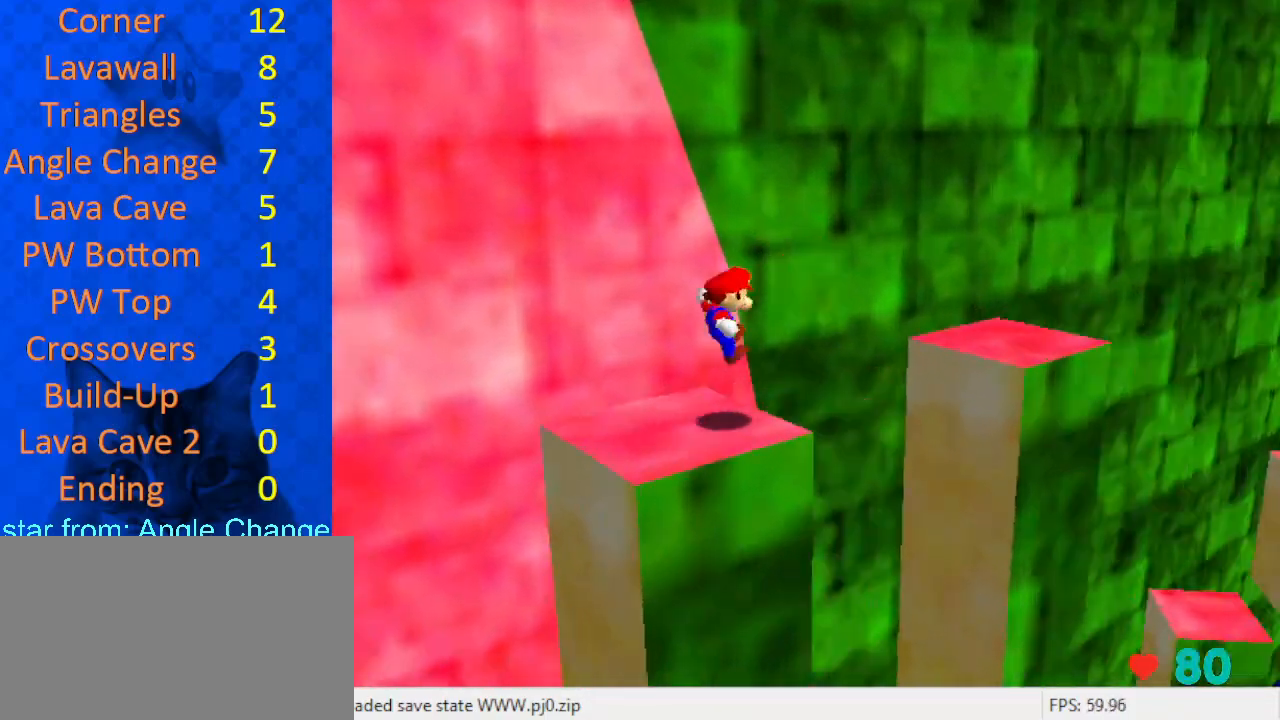
{"keys": ["right"], "events": [[133, "d", "up"], [233, "up", "up"], [433, "shift", "up"]]}
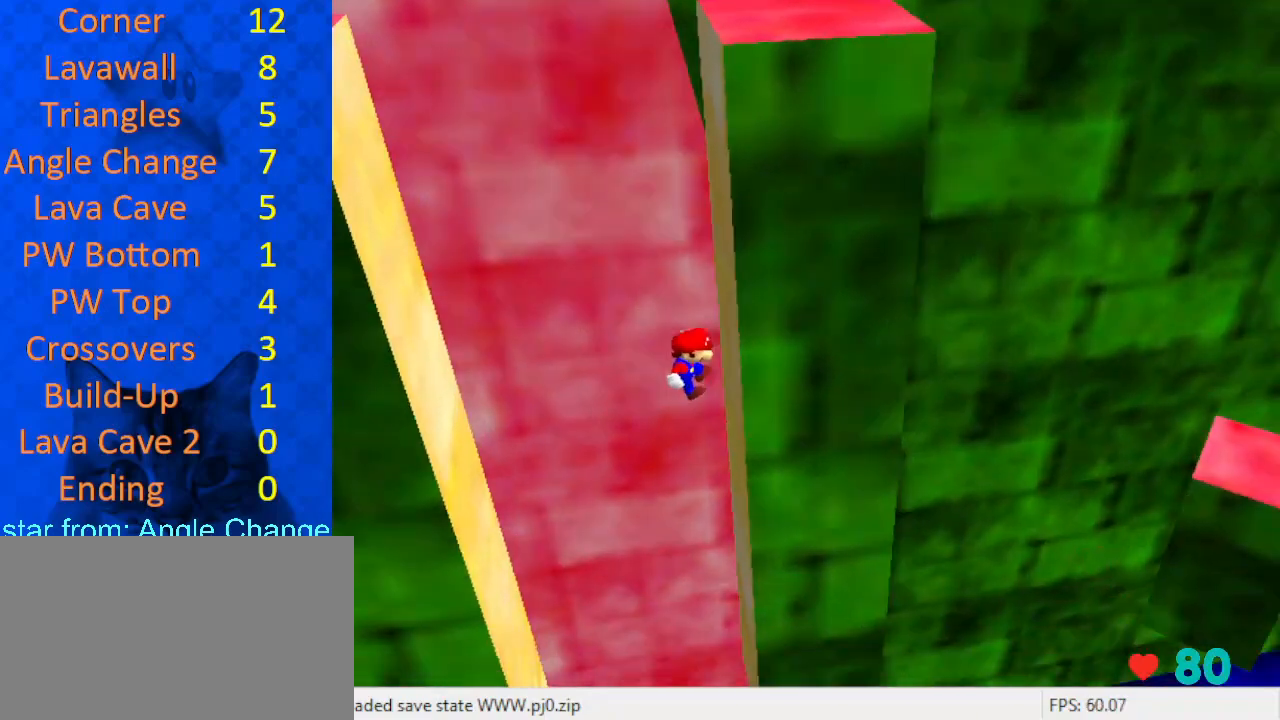
{"keys": ["left"], "events": [[100, "shift", "down"], [167, "left", "down"], [167, "right", "up"], [333, "shift", "up"]]}
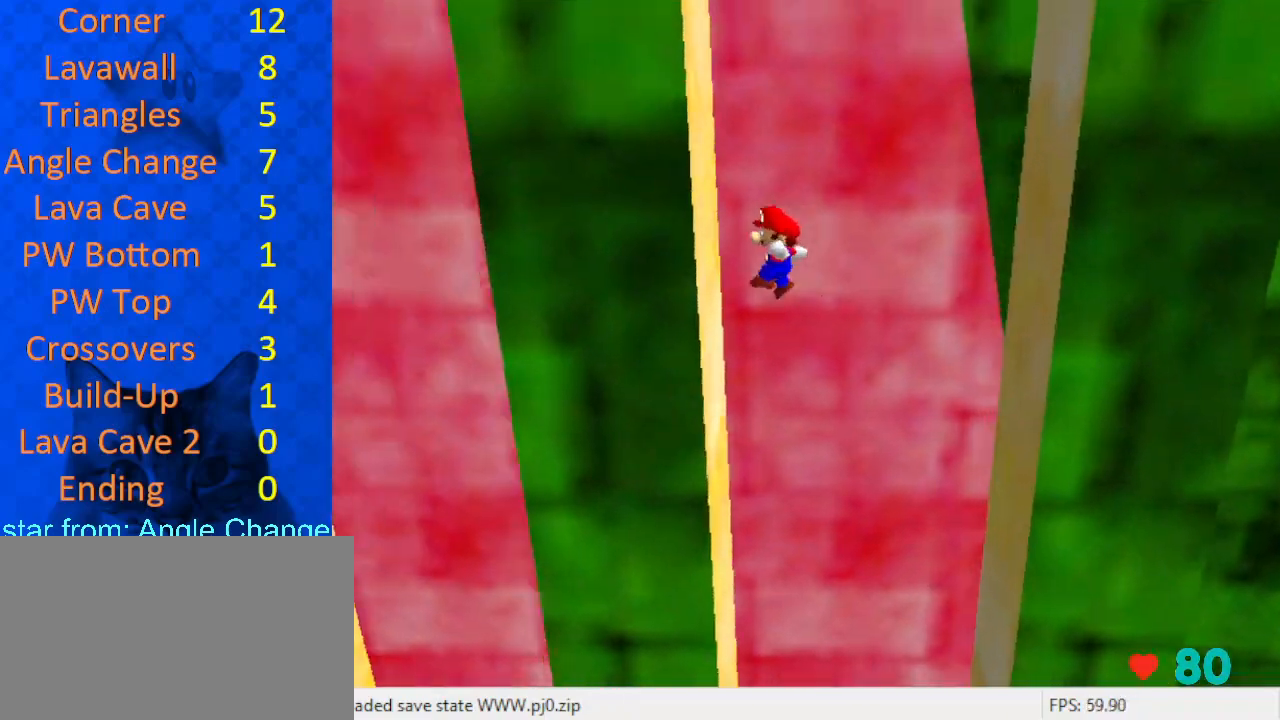
{"keys": ["right"], "events": [[133, "shift", "down"], [200, "shift", "up"], [267, "left", "up"], [300, "right", "down"]]}
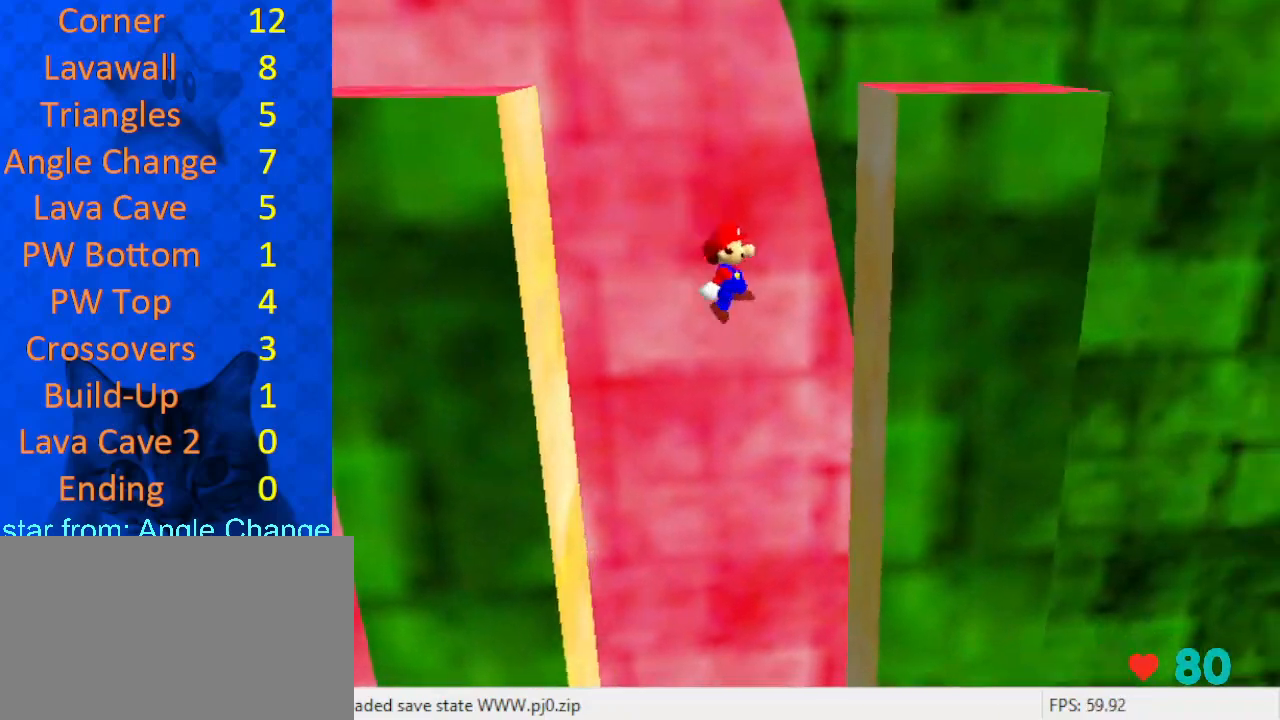
{"keys": ["left", "shift"], "events": [[300, "left", "down"], [300, "shift", "down"], [367, "right", "up"]]}
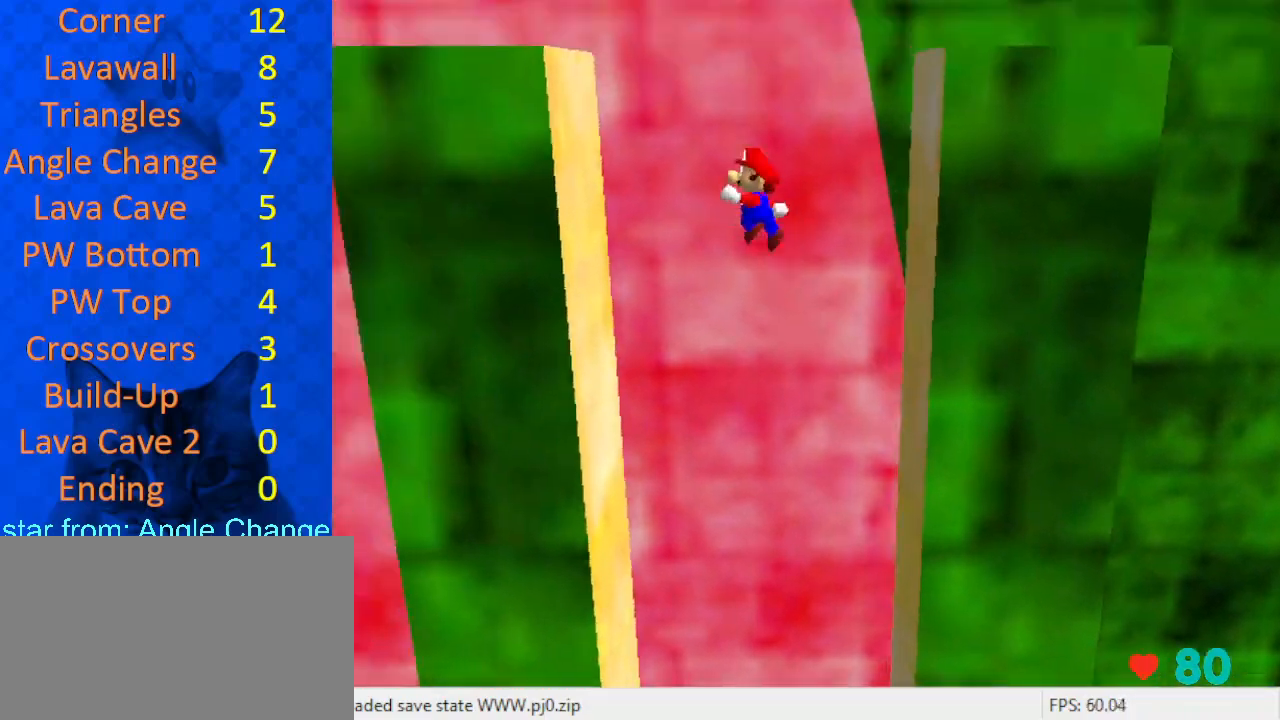
{"keys": ["a", "right", "shift", "up"], "events": [[100, "shift", "up"], [267, "right", "down"], [333, "left", "up"], [333, "shift", "down"], [333, "up", "down"], [367, "a", "down"], [467, "a", "up"], [500, "a", "down"]]}
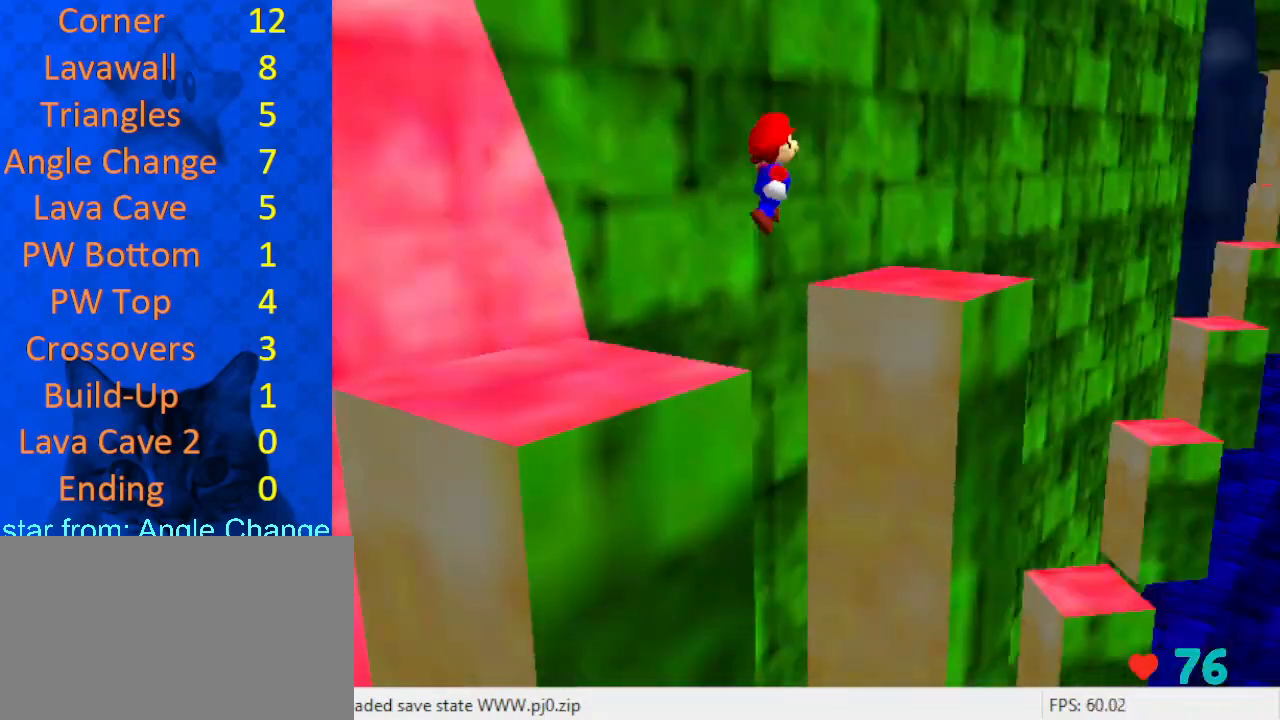
{"keys": ["shift", "up"], "events": [[33, "right", "up"], [133, "a", "up"], [267, "w", "down"], [433, "w", "up"]]}
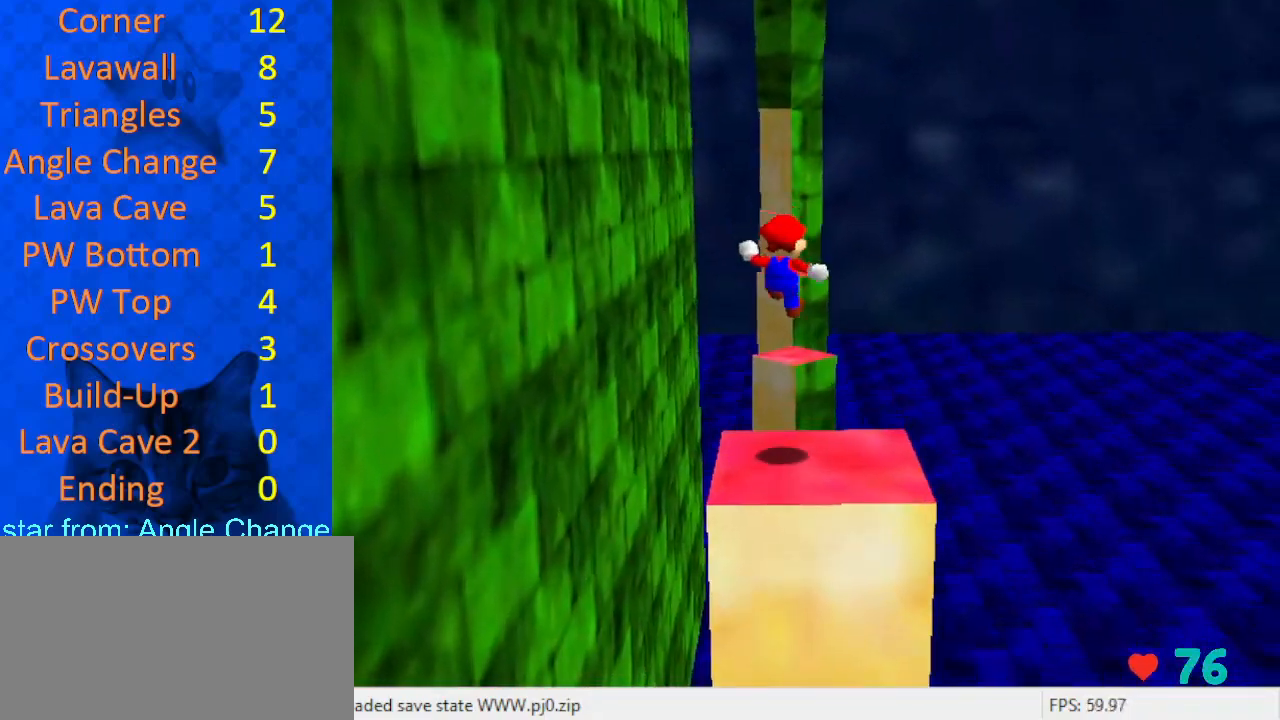
{"keys": ["right", "shift", "up"], "events": [[200, "d", "down"], [333, "d", "up"], [333, "right", "down"]]}
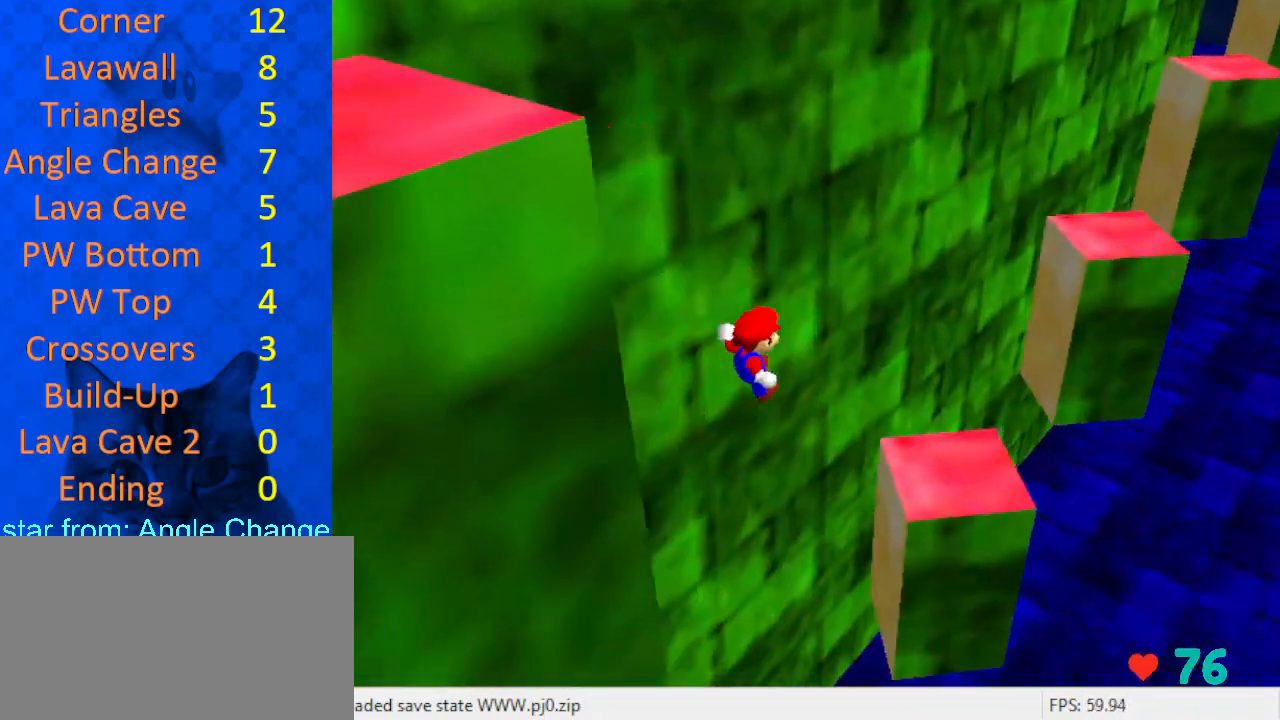
{"keys": ["right", "up"], "events": [[100, "right", "up"], [467, "right", "down"], [467, "shift", "up"]]}